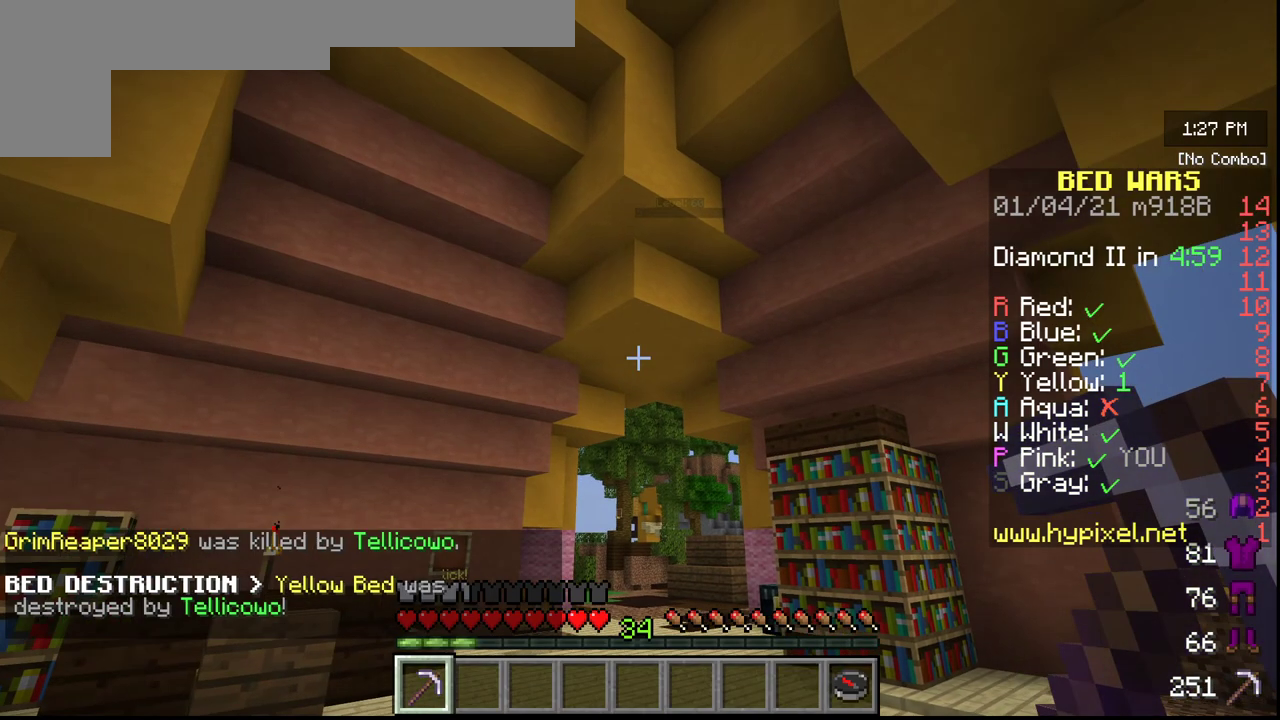
Gameplay with keyboard and mouse; each line is a JSON object with the keys and mouse buttons held at the frame after it. "events" lists presses ("down") and releases ("up") of "a", "d", "s", "w", "mouse_left" and "mouse_right" between this image and that frame as [ms after this image, input, new state], when the widget could be followed in between. "mouse_left", "mouse_right" = the "left", "right" buttons of the "mouse" list. No other keys are recorded. Fast repeated clicks can show as one long hold. Mouse movement is not recorded.
{"keys": [], "mouse": [], "events": []}
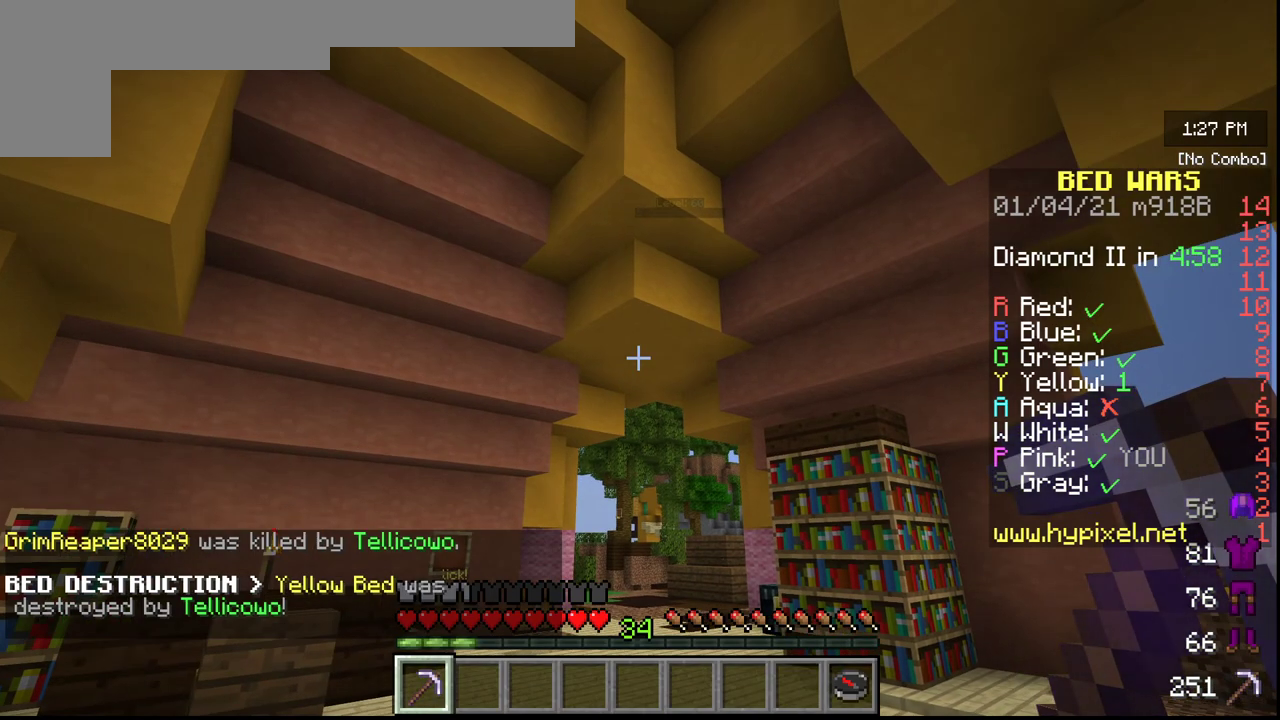
{"keys": [], "mouse": [], "events": []}
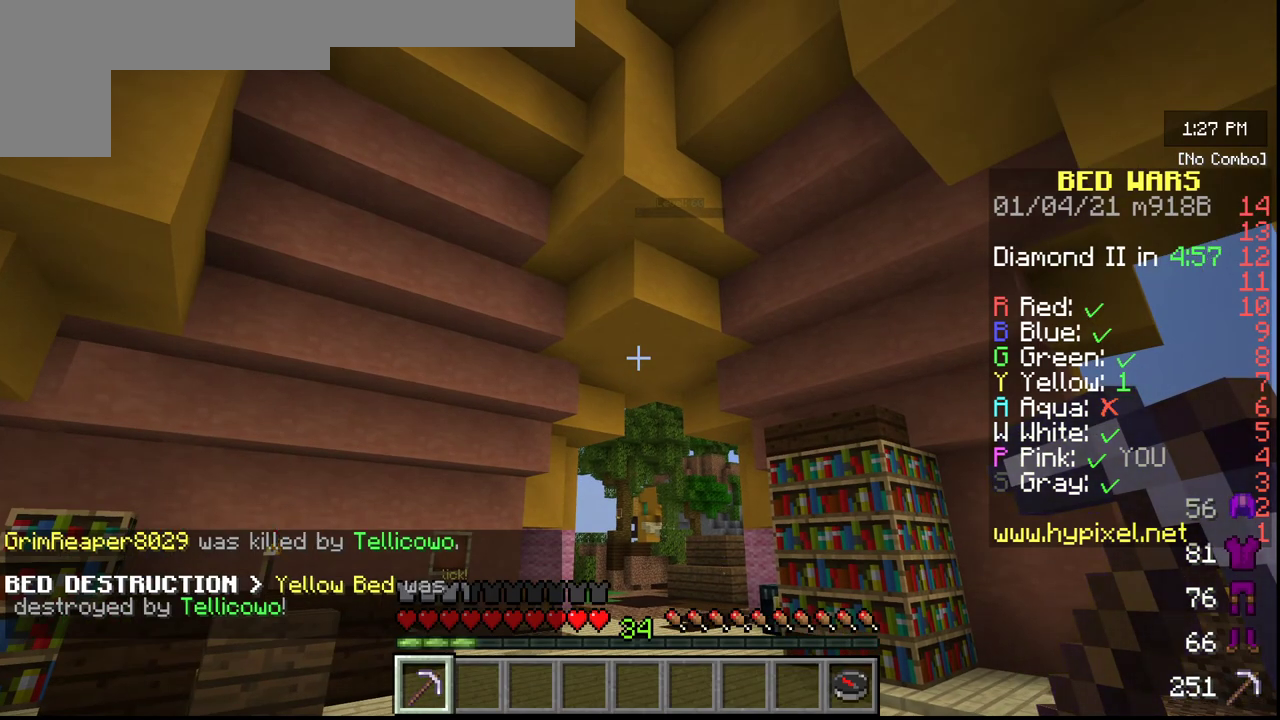
{"keys": [], "mouse": [], "events": []}
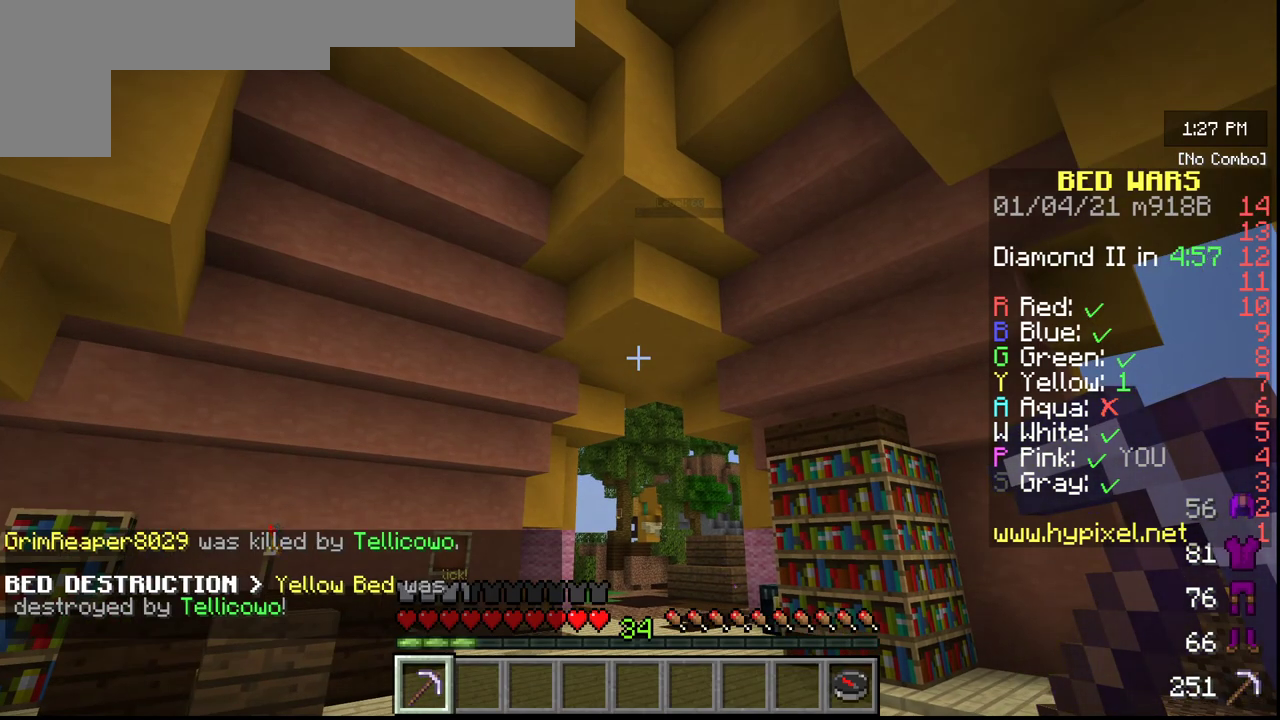
{"keys": [], "mouse": [], "events": []}
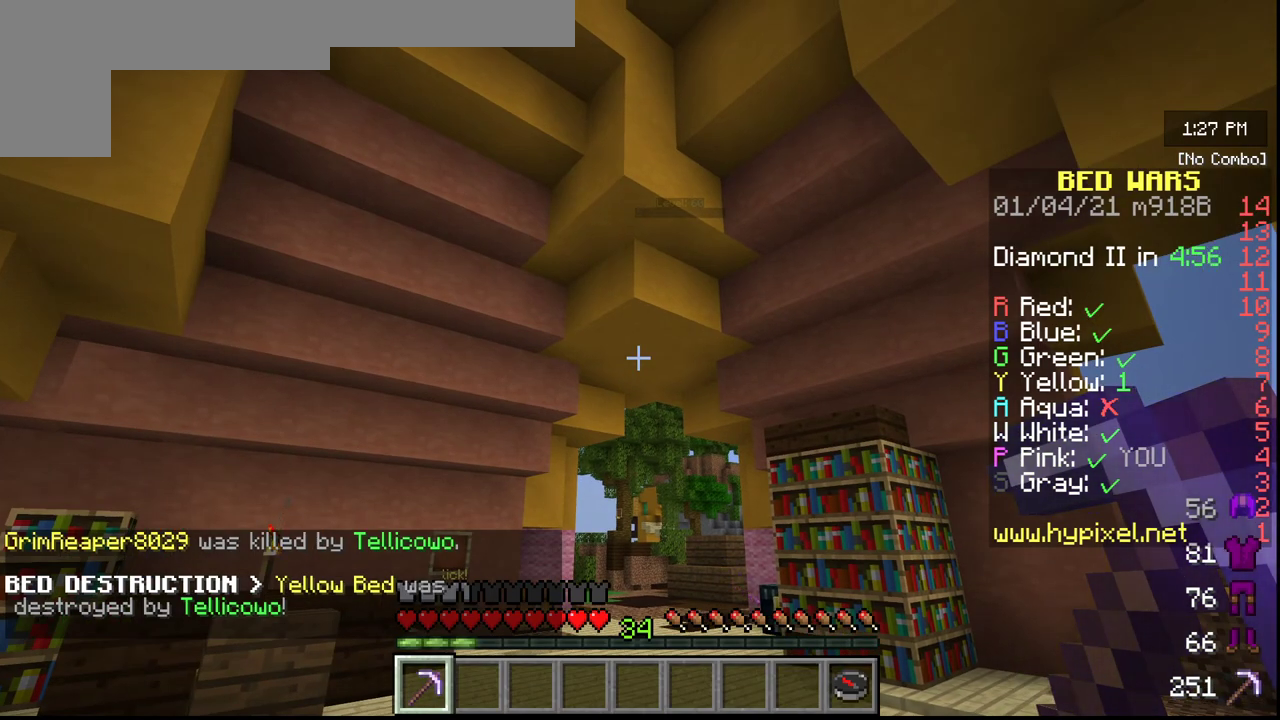
{"keys": [], "mouse": [], "events": []}
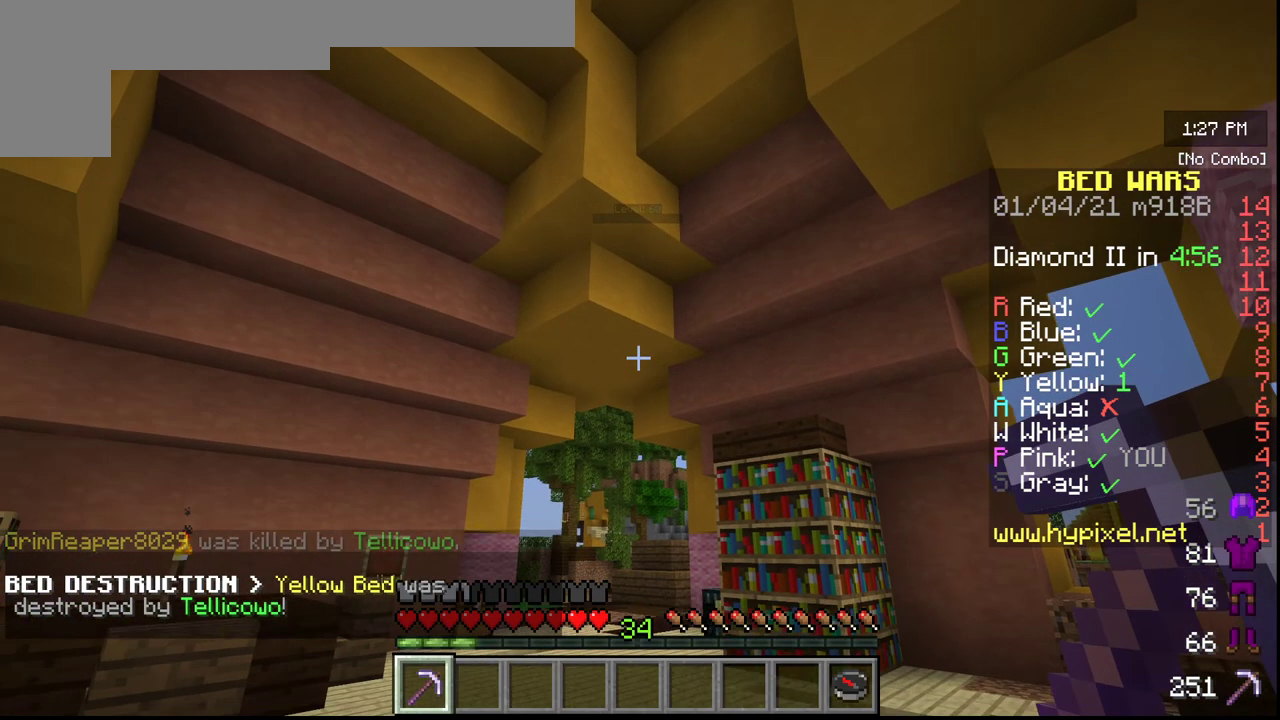
{"keys": [], "mouse": [], "events": []}
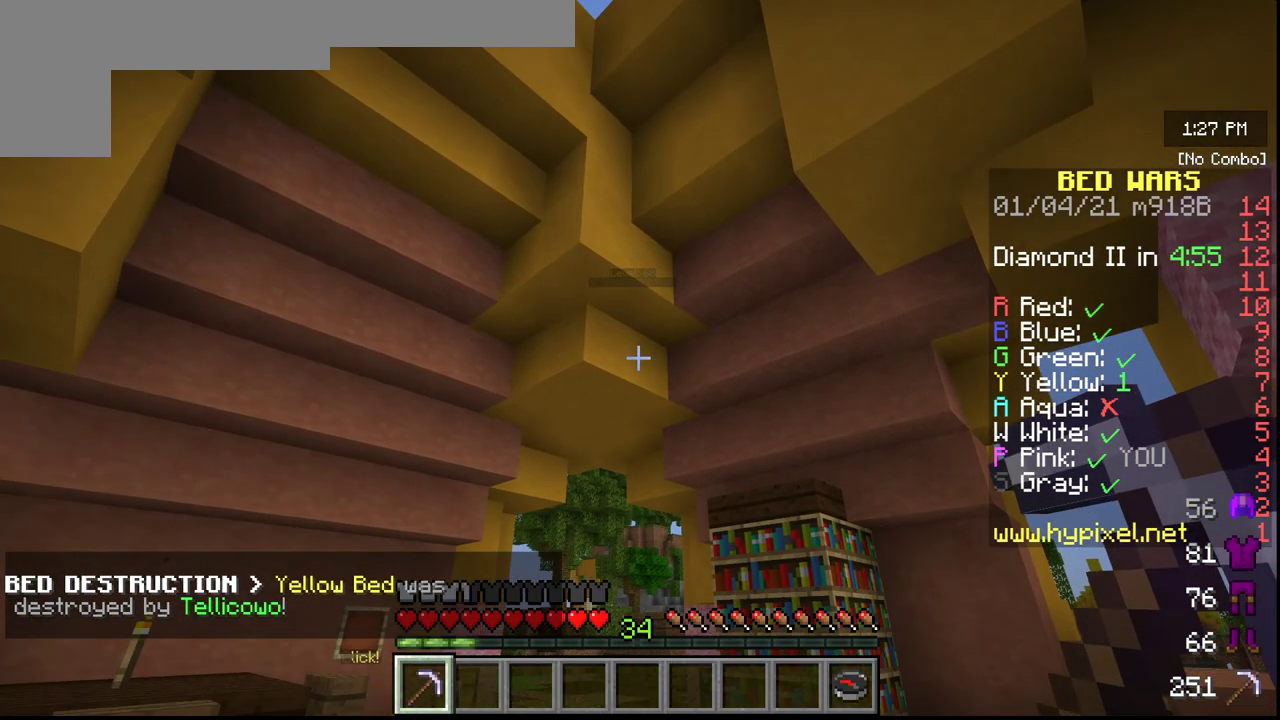
{"keys": [], "mouse": [], "events": []}
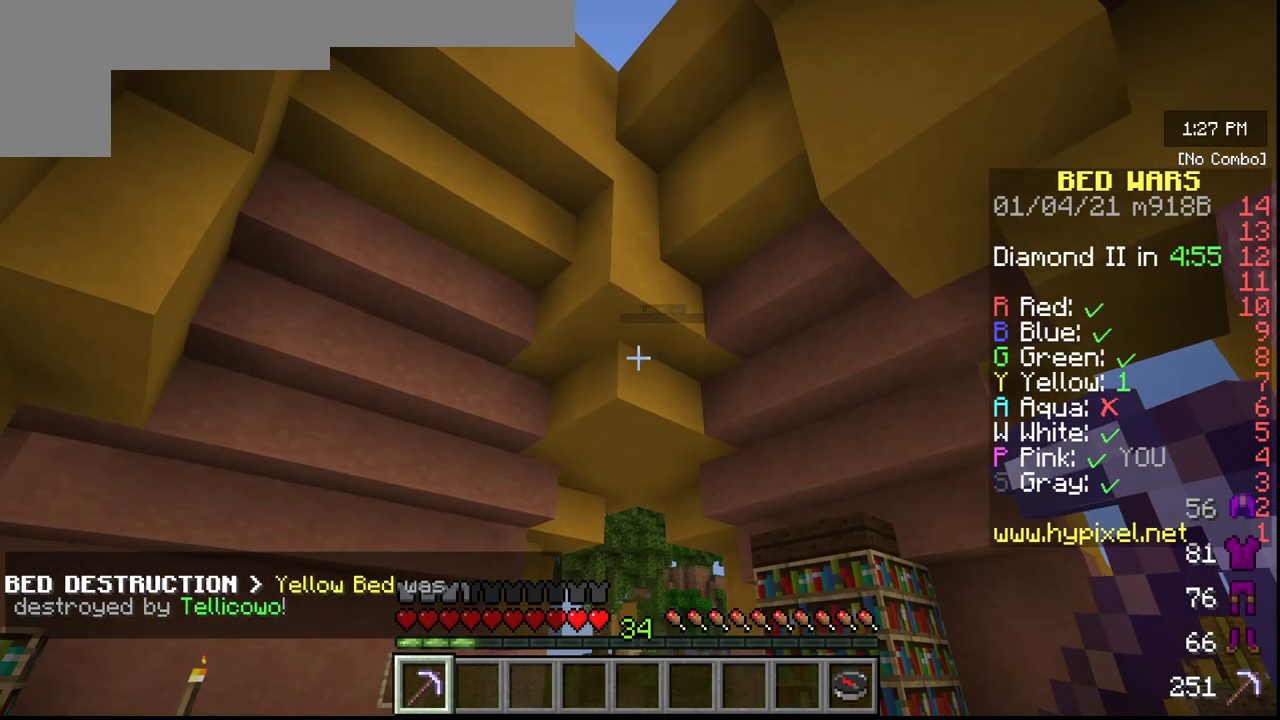
{"keys": ["w"], "mouse": [], "events": [[383, "w", "down"]]}
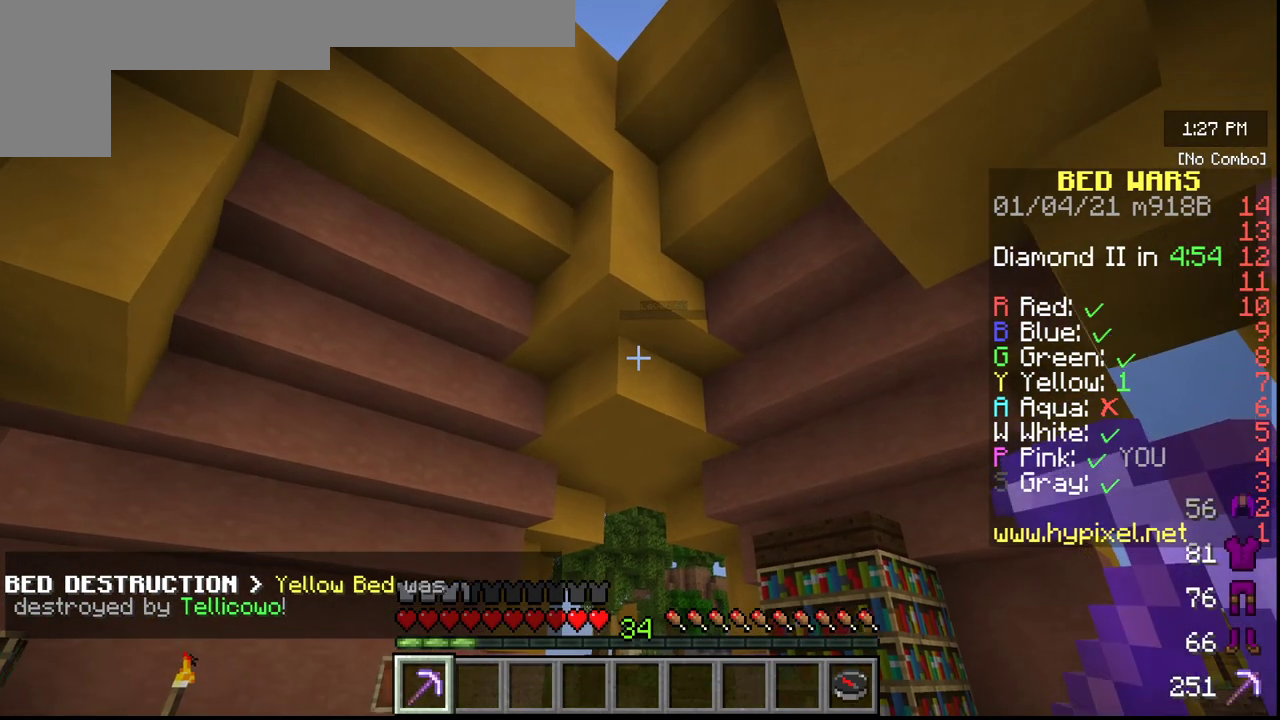
{"keys": ["w"], "mouse": [], "events": []}
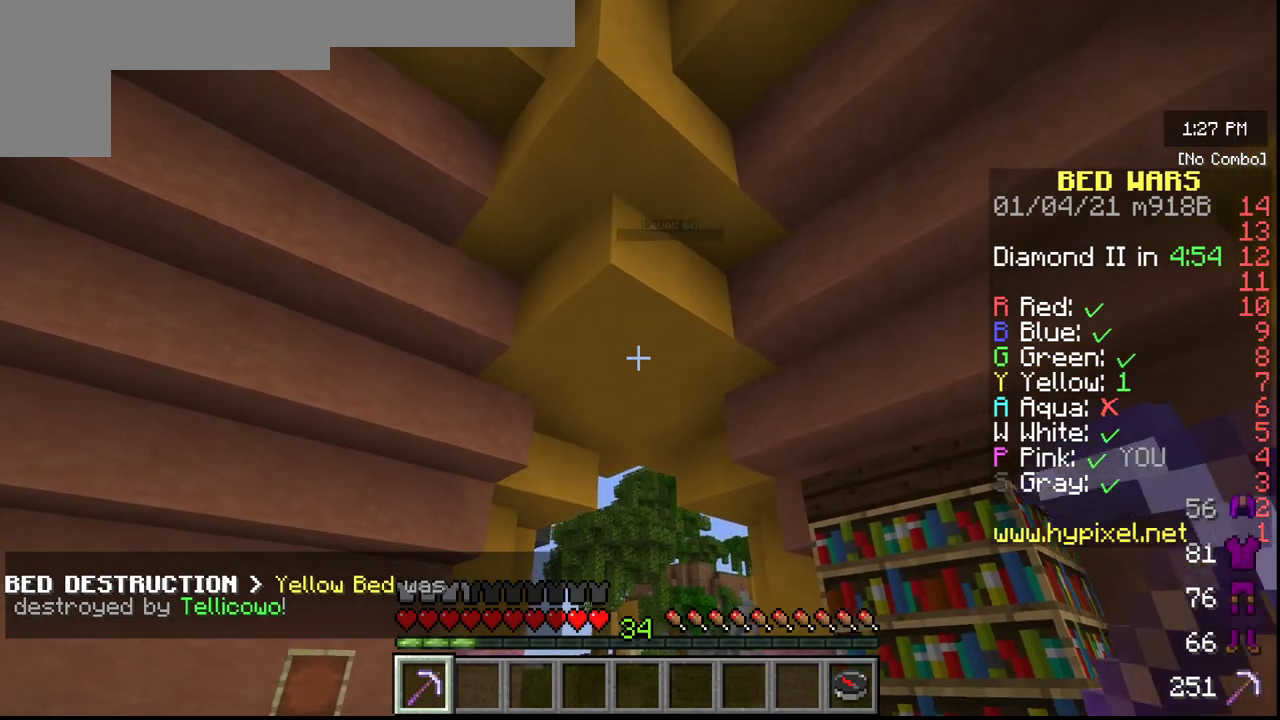
{"keys": [], "mouse": [], "events": [[483, "w", "up"]]}
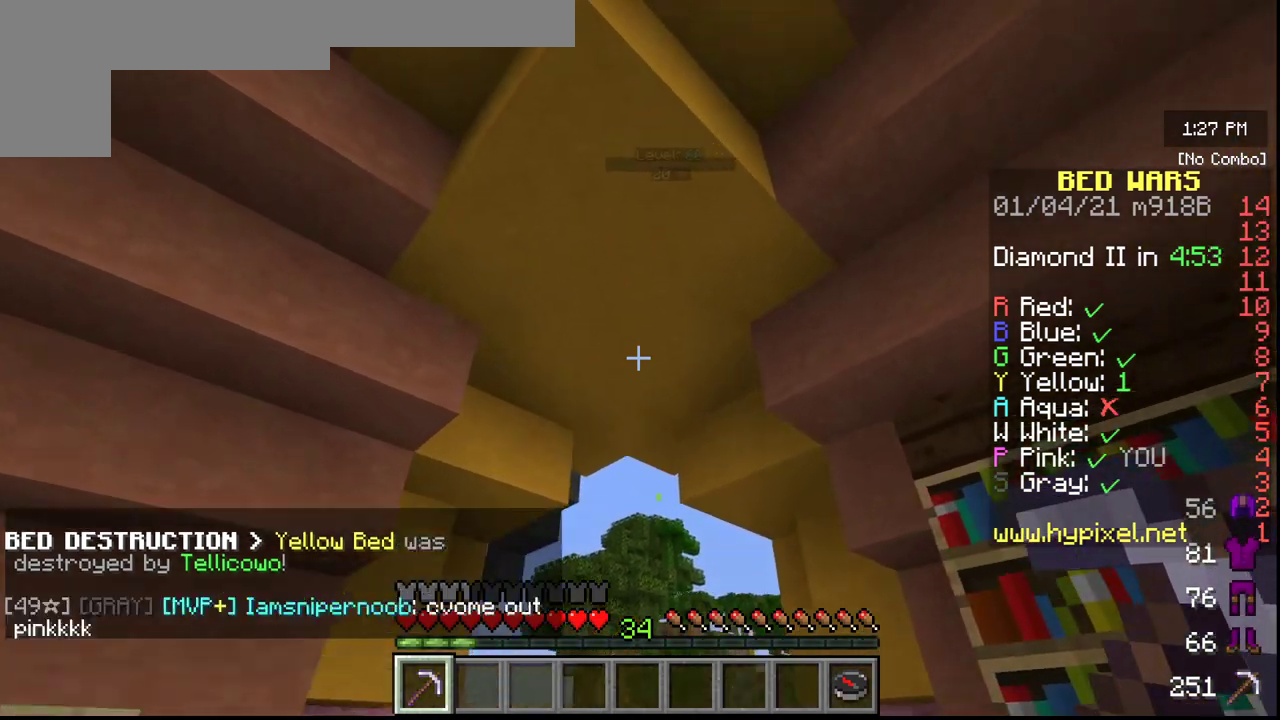
{"keys": [], "mouse": [], "events": []}
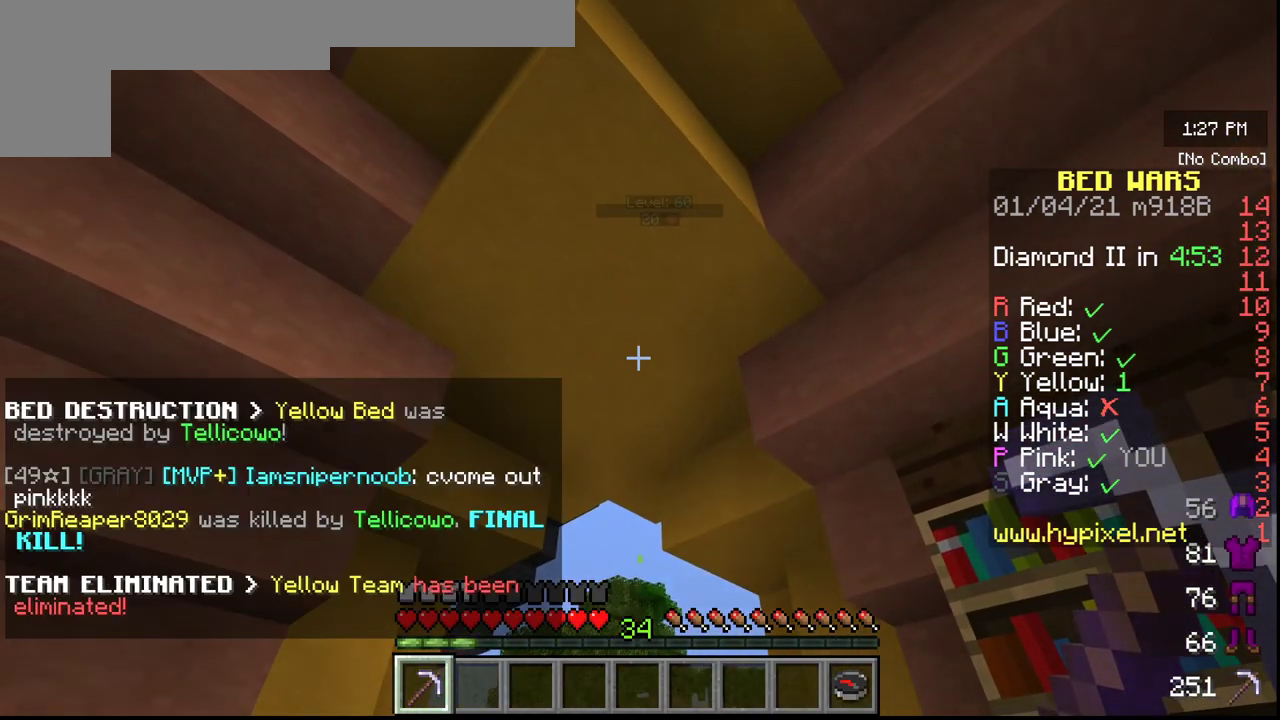
{"keys": [], "mouse": [], "events": []}
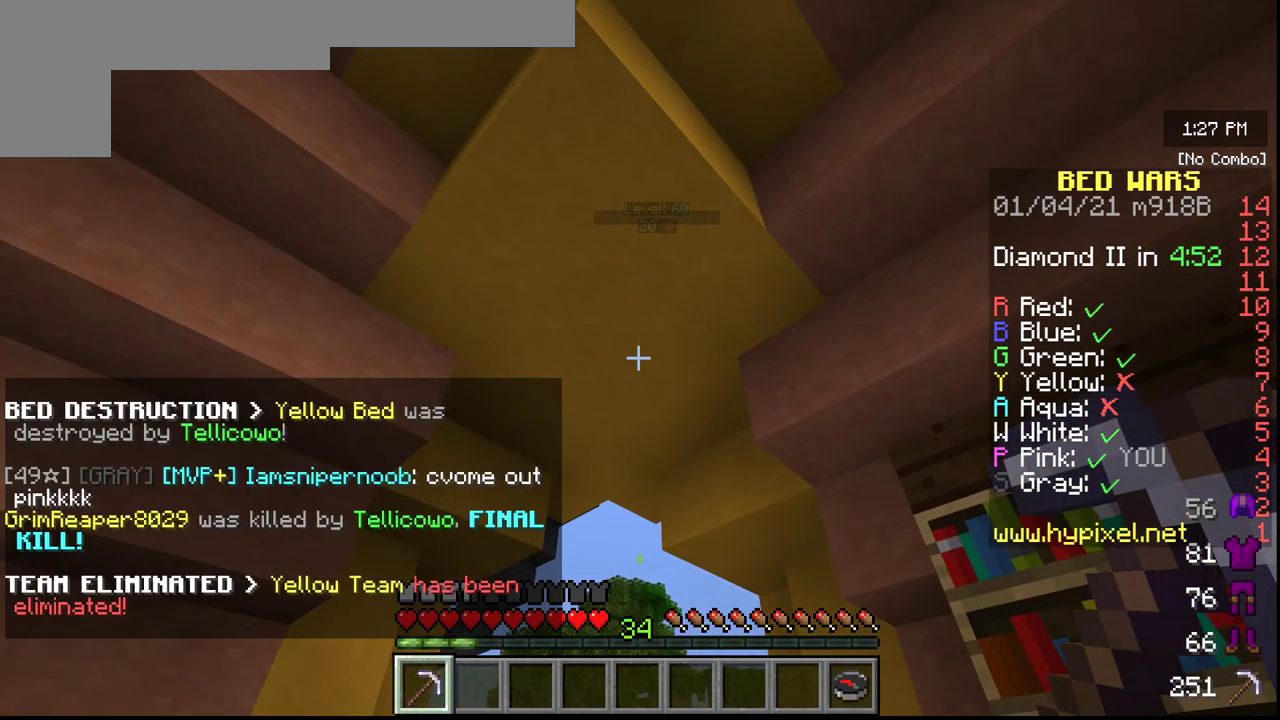
{"keys": [], "mouse": [], "events": []}
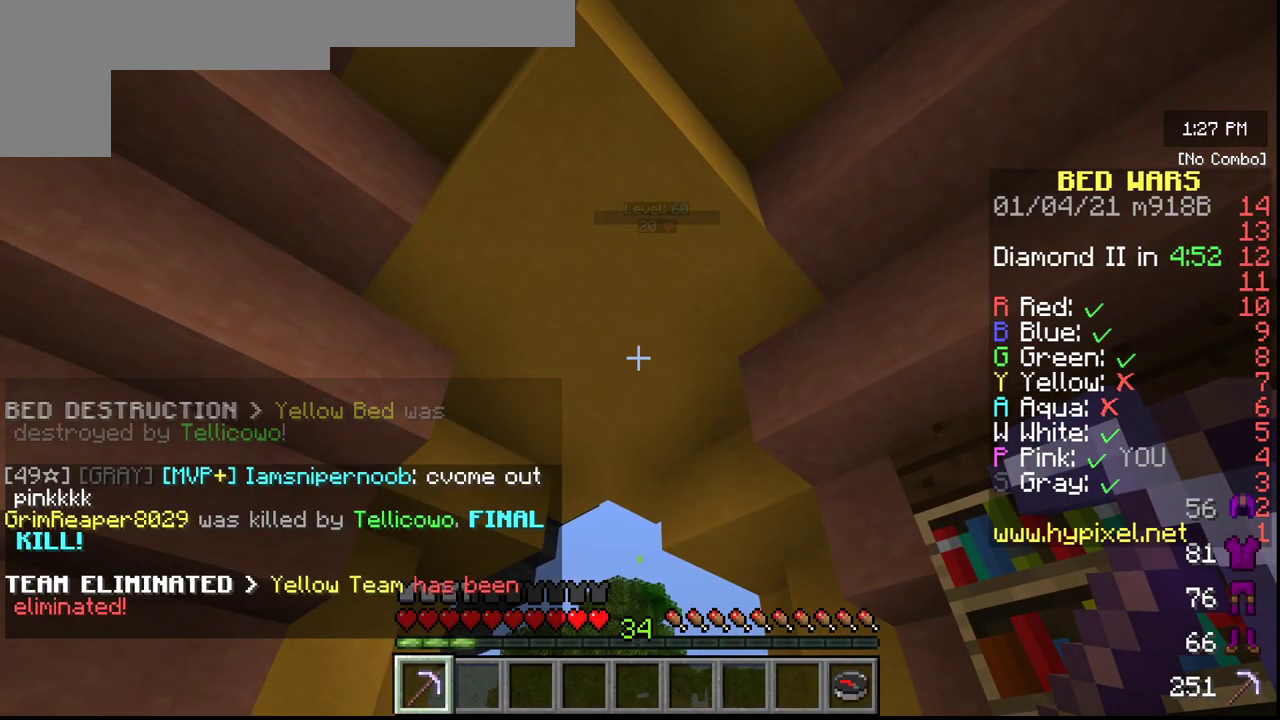
{"keys": [], "mouse": [], "events": [[250, "s", "down"], [467, "s", "up"]]}
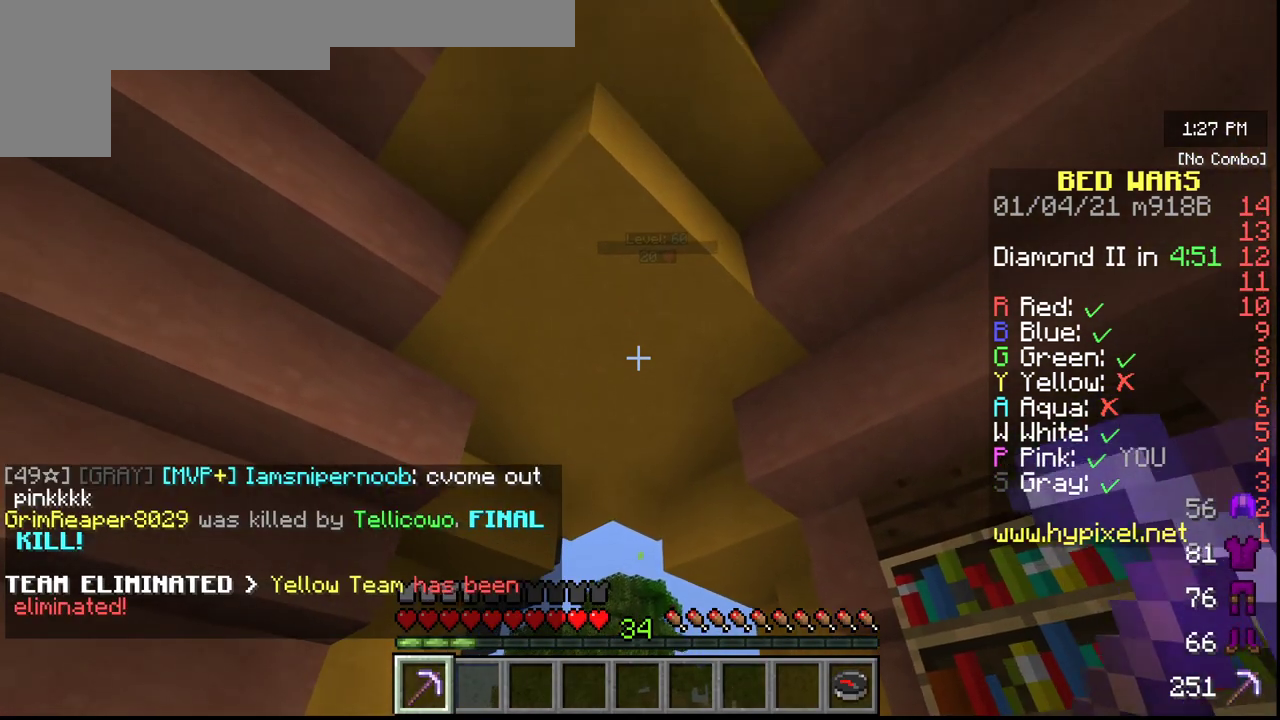
{"keys": ["w"], "mouse": [], "events": [[483, "w", "down"]]}
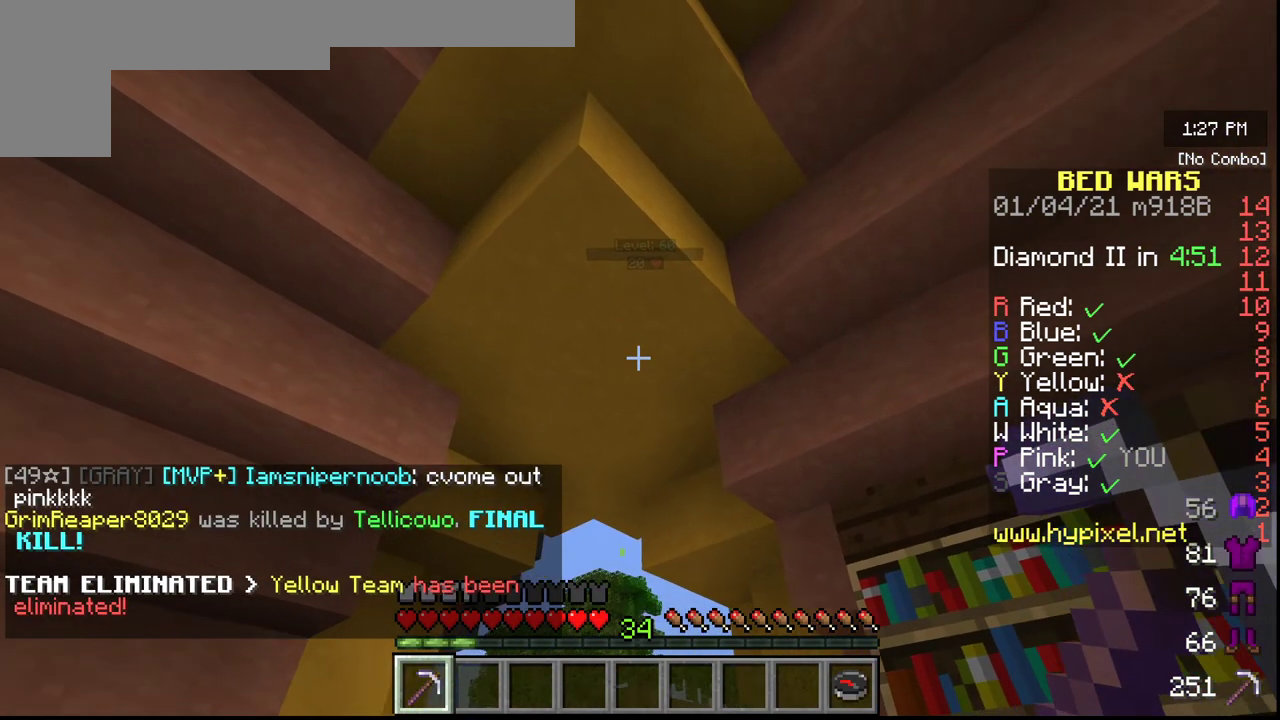
{"keys": ["w"], "mouse": [], "events": []}
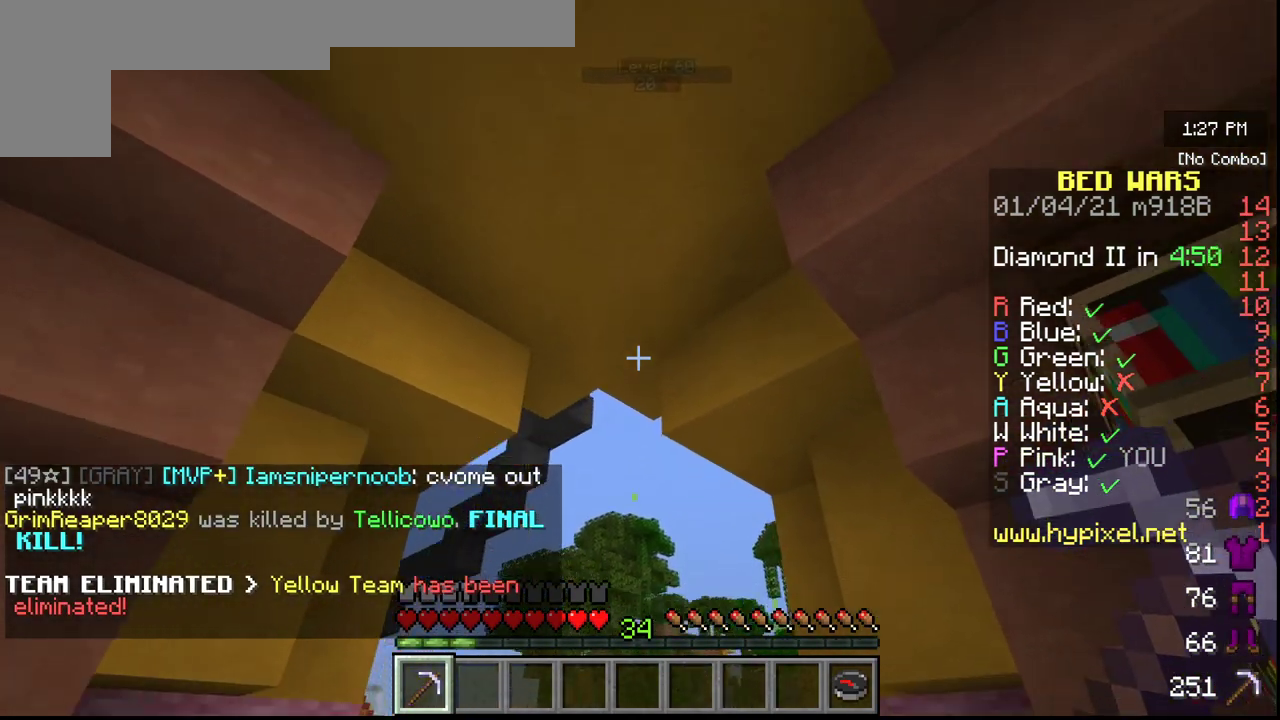
{"keys": ["w"], "mouse": [], "events": []}
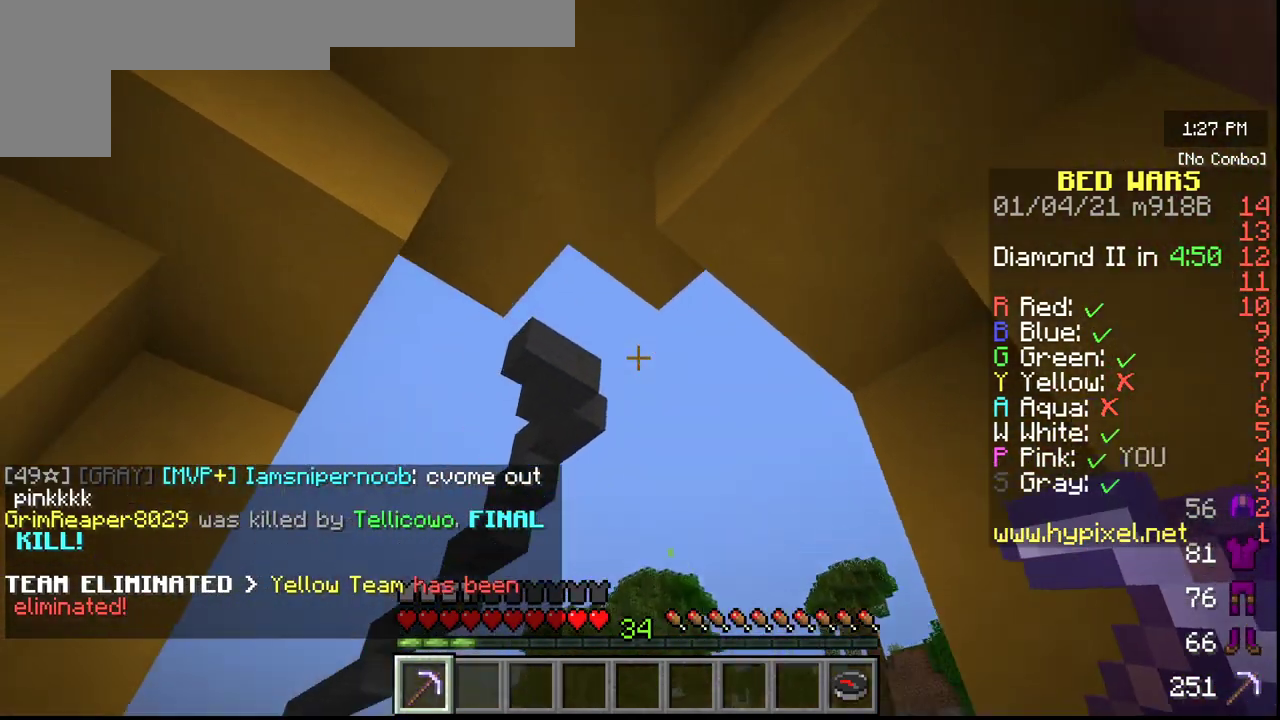
{"keys": ["w"], "mouse": [], "events": []}
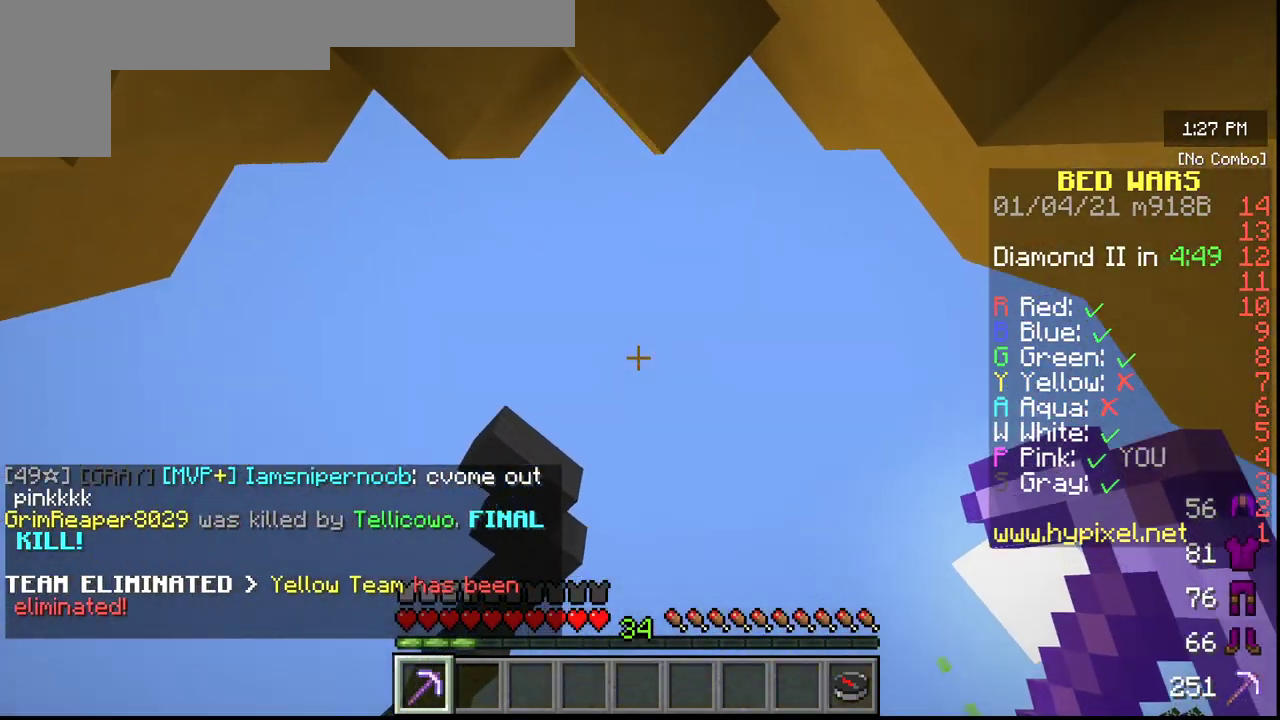
{"keys": ["s"], "mouse": [], "events": [[67, "w", "up"], [267, "s", "down"]]}
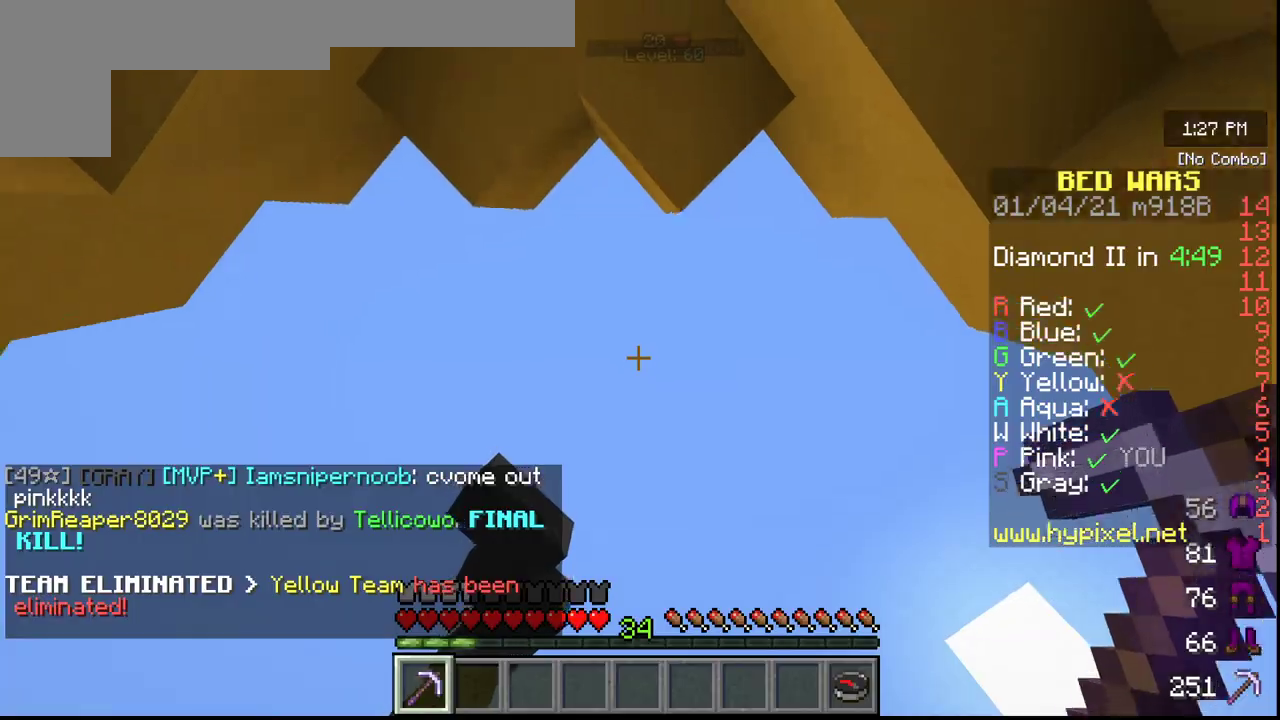
{"keys": [], "mouse": [], "events": [[467, "s", "up"]]}
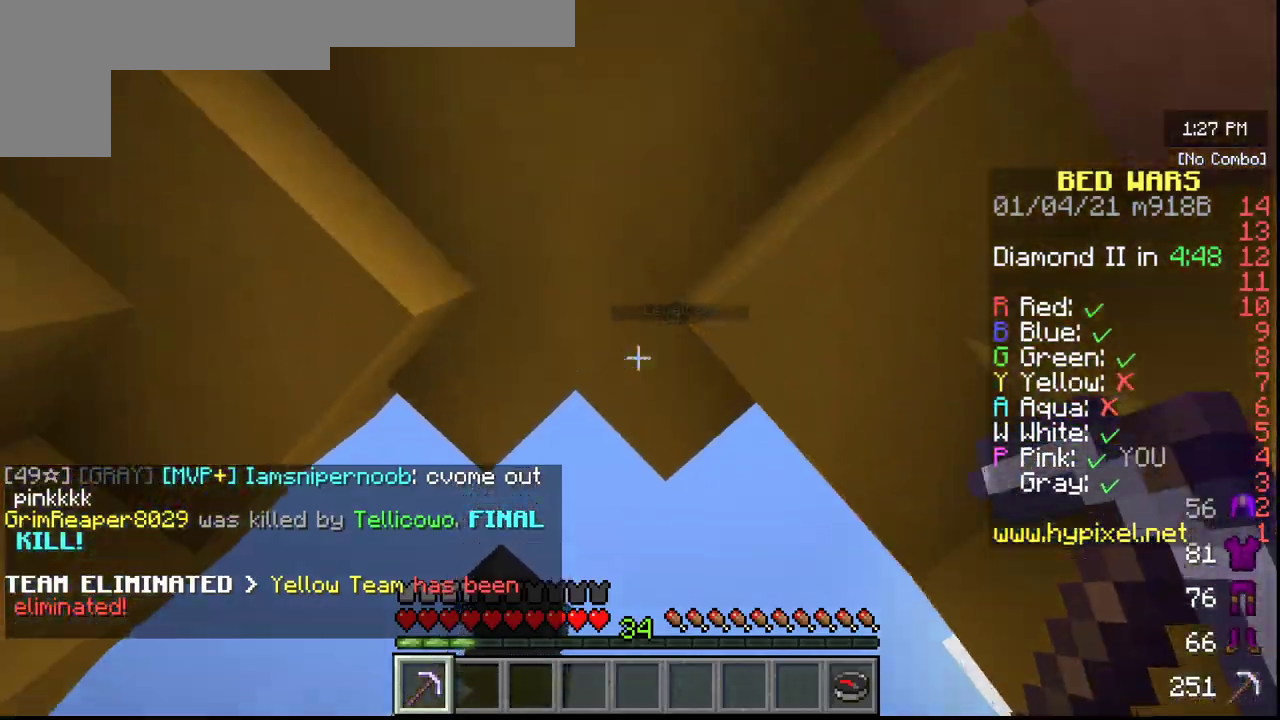
{"keys": ["s"], "mouse": [], "events": [[500, "s", "down"]]}
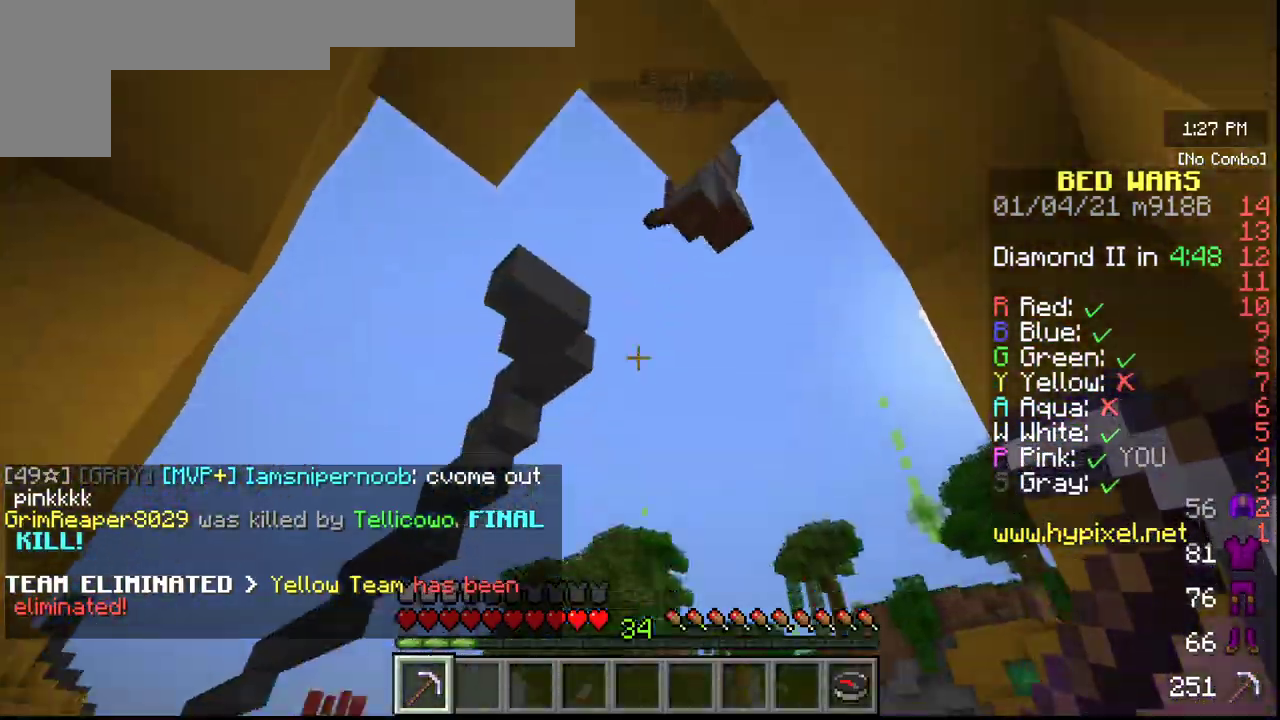
{"keys": ["s"], "mouse": [], "events": []}
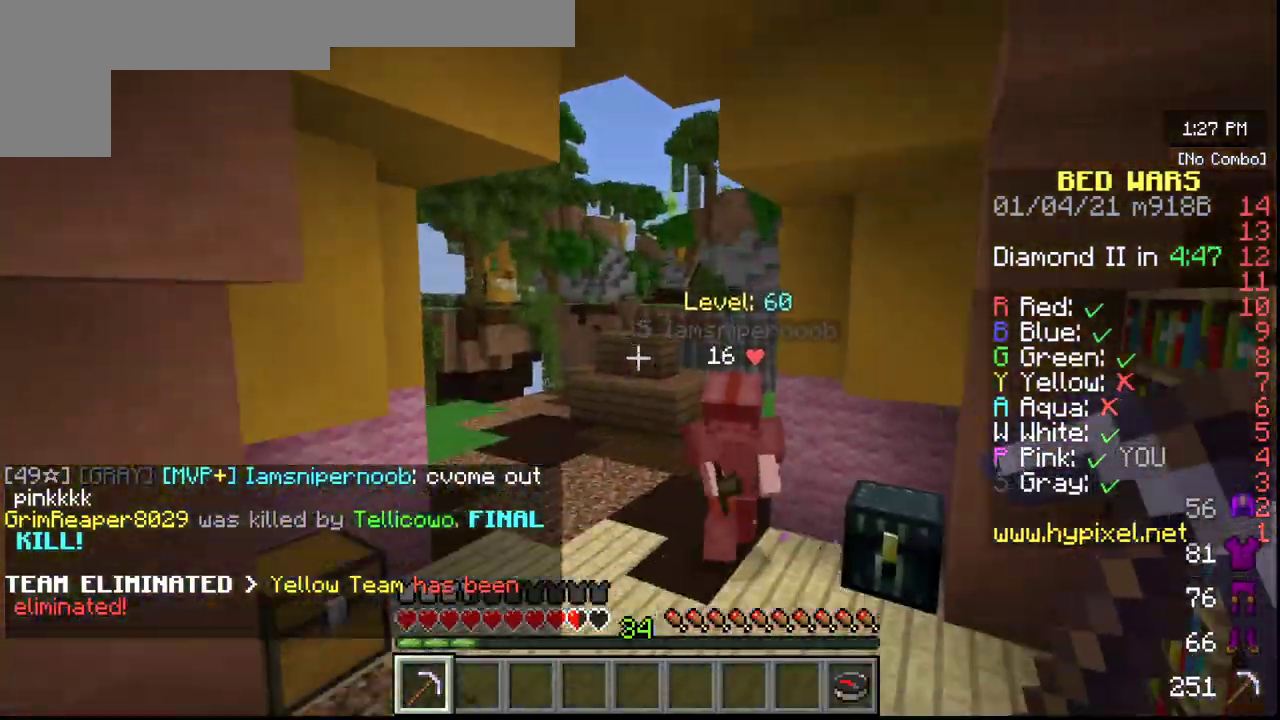
{"keys": ["s"], "mouse": [], "events": []}
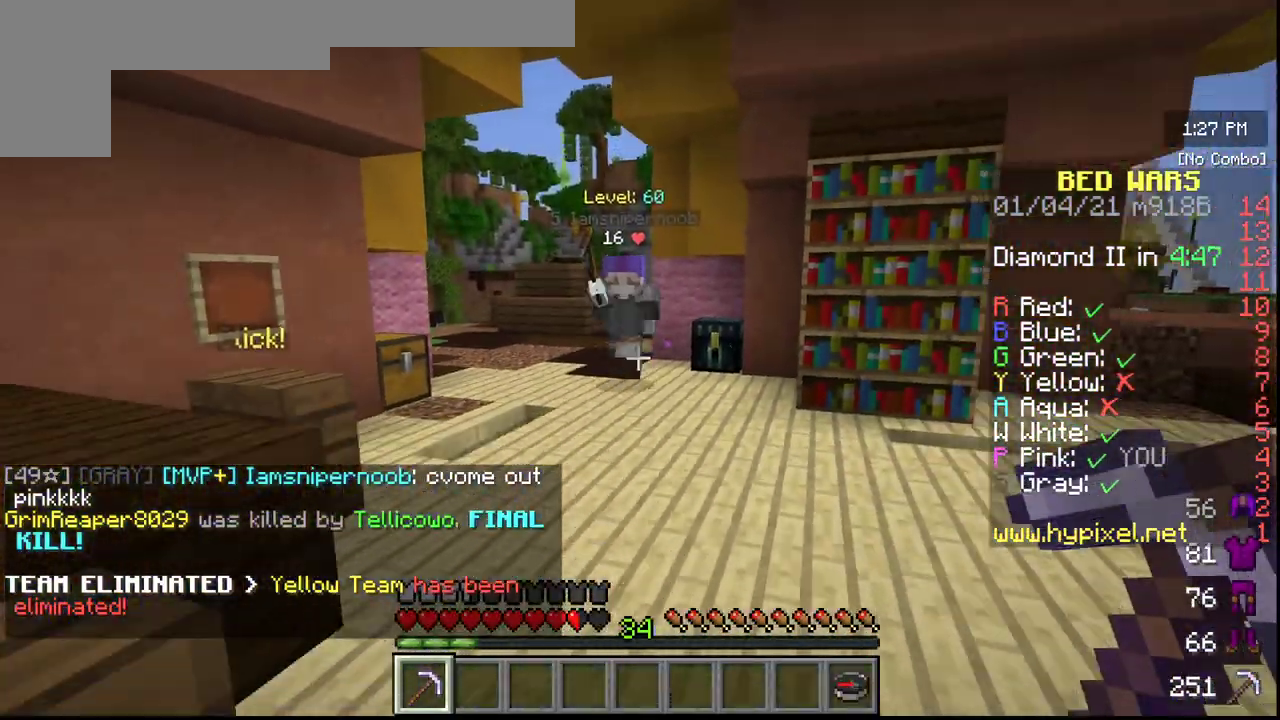
{"keys": ["w"], "mouse": ["left"], "events": [[133, "s", "up"], [183, "w", "down"], [467, "mouse_left", "down"]]}
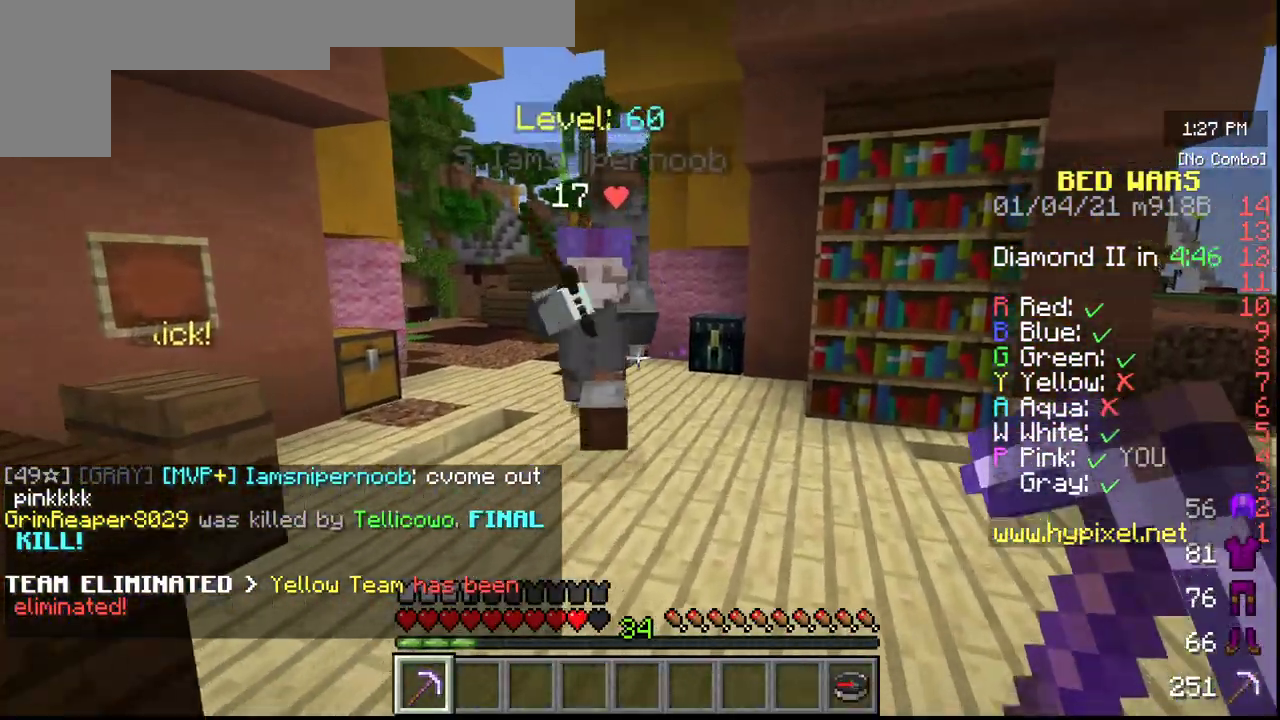
{"keys": ["w"], "mouse": ["left"], "events": [[300, "w", "up"], [400, "w", "down"]]}
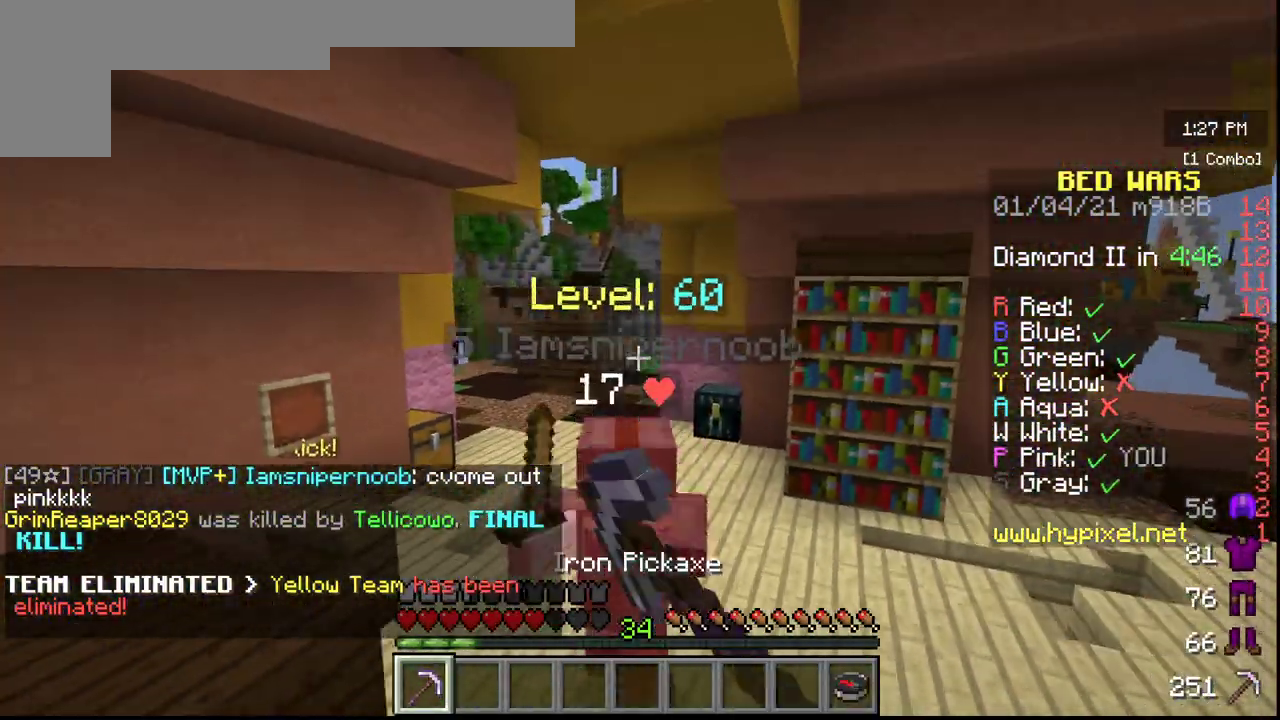
{"keys": ["w"], "mouse": ["left"], "events": []}
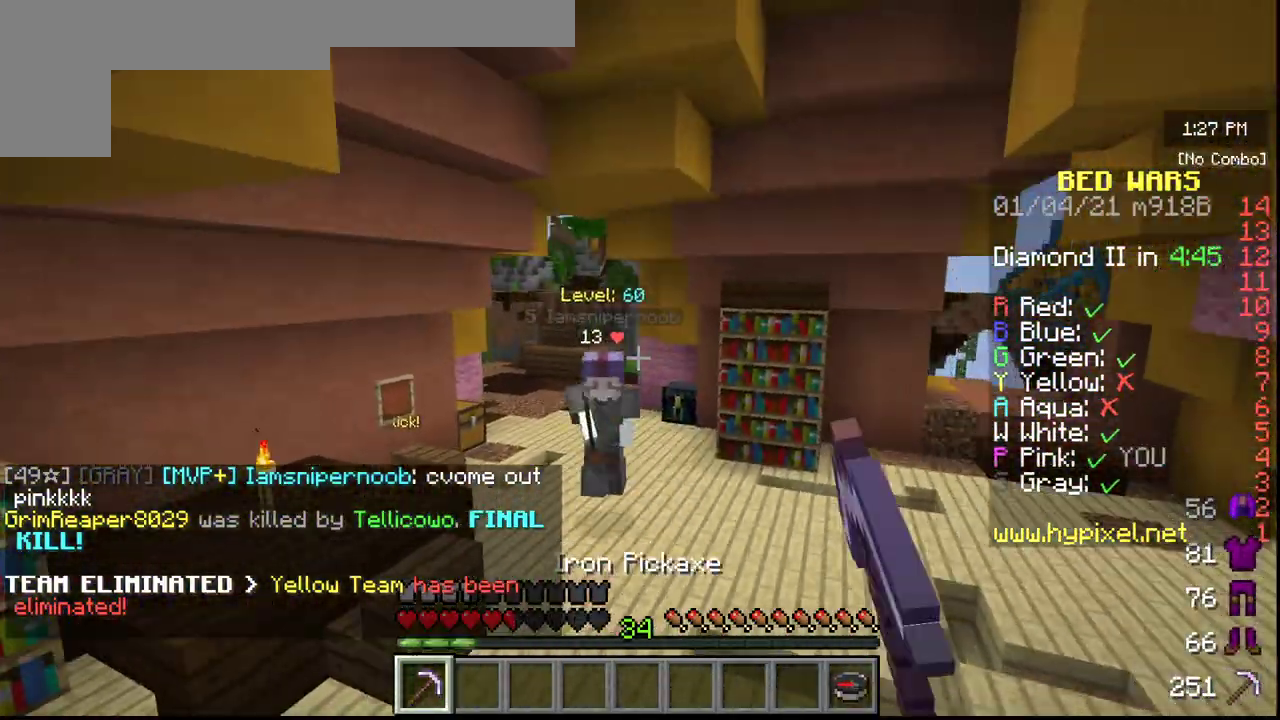
{"keys": ["w"], "mouse": ["left"], "events": [[67, "mouse_left", "up"], [483, "mouse_left", "down"]]}